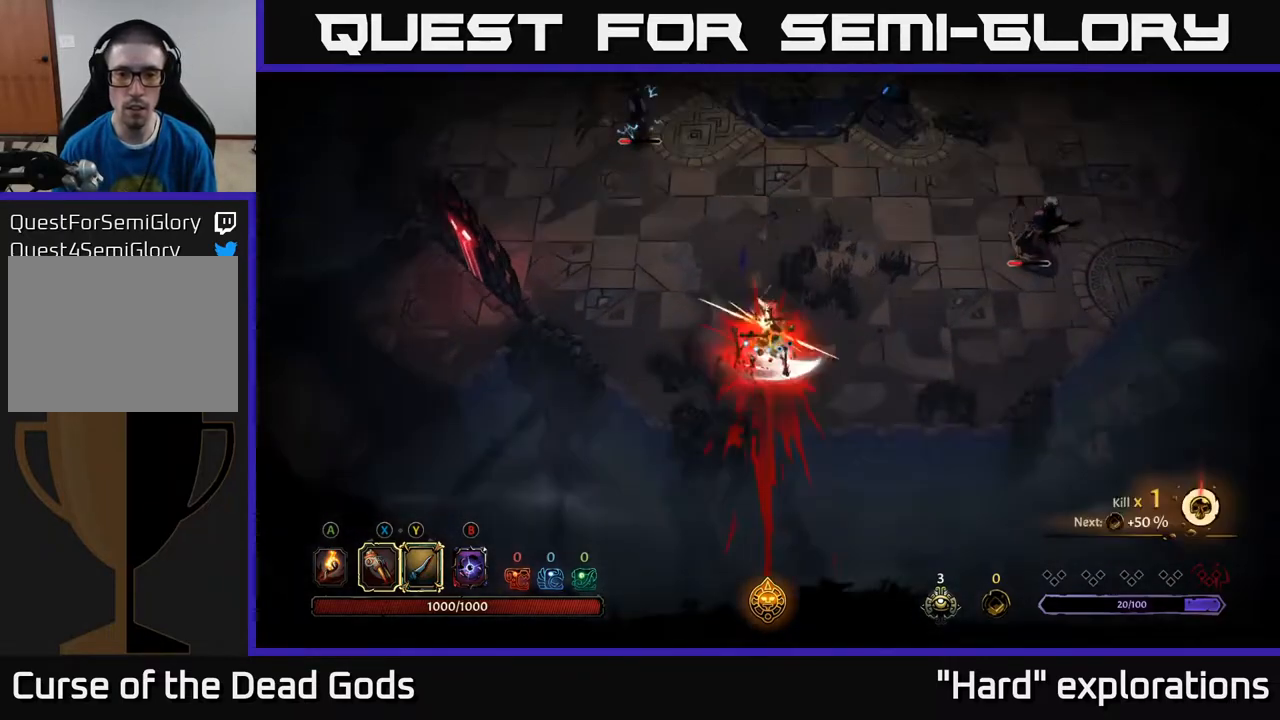
Gameplay with a controller (Xbox layout); each line is a JSON object with the inputs held at the frame after it. "events" lists button and stick changes between this image and that frame as [ms after this image, input, new state], when the widget could be followed in between.
{"buttons": [], "left_stick": "right", "right_stick": "center", "events": [[67, "left_stick", "right"]]}
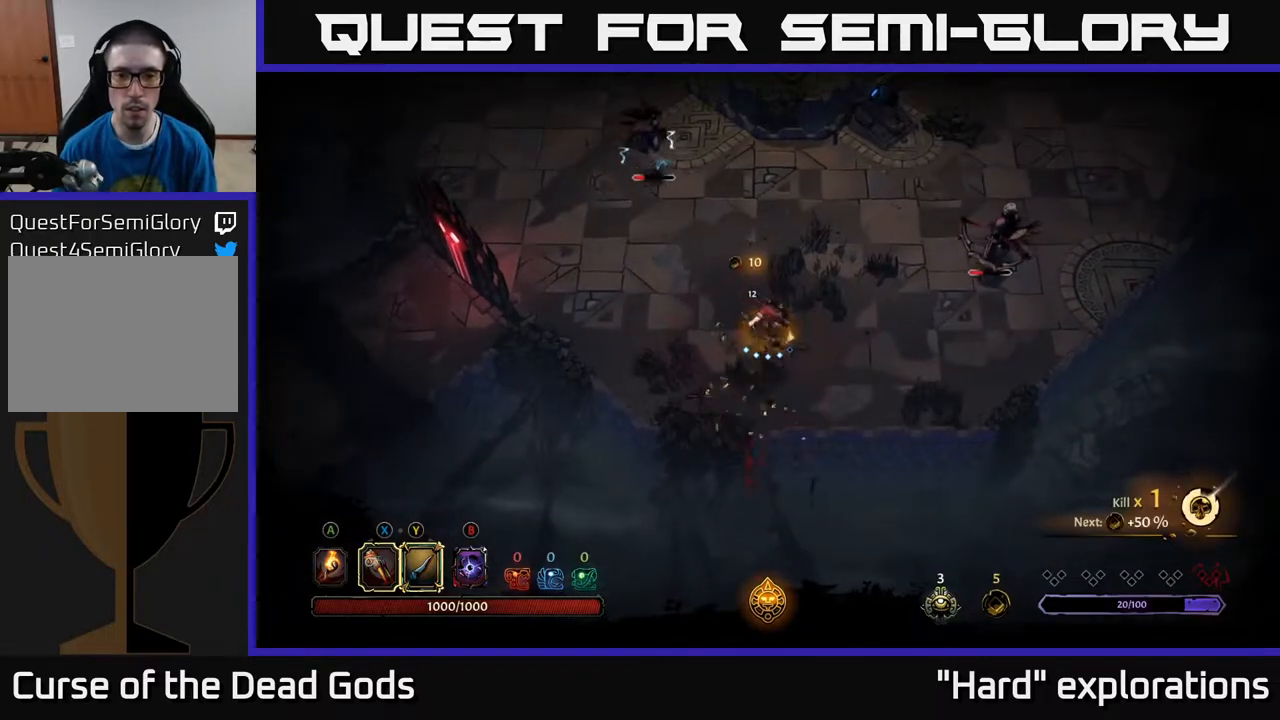
{"buttons": ["Y"], "left_stick": "right", "right_stick": "center", "events": [[200, "Y", "down"]]}
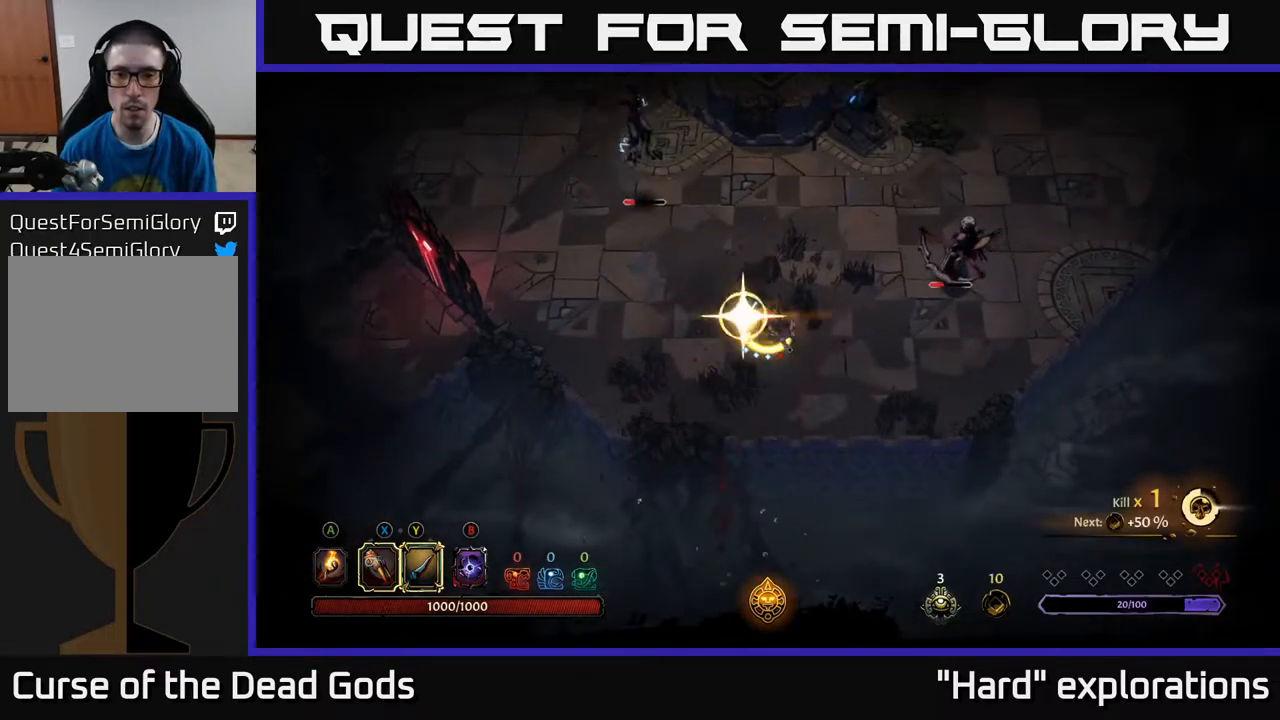
{"buttons": [], "left_stick": "center", "right_stick": "center", "events": [[17, "Y", "up"], [217, "left_stick", "center"]]}
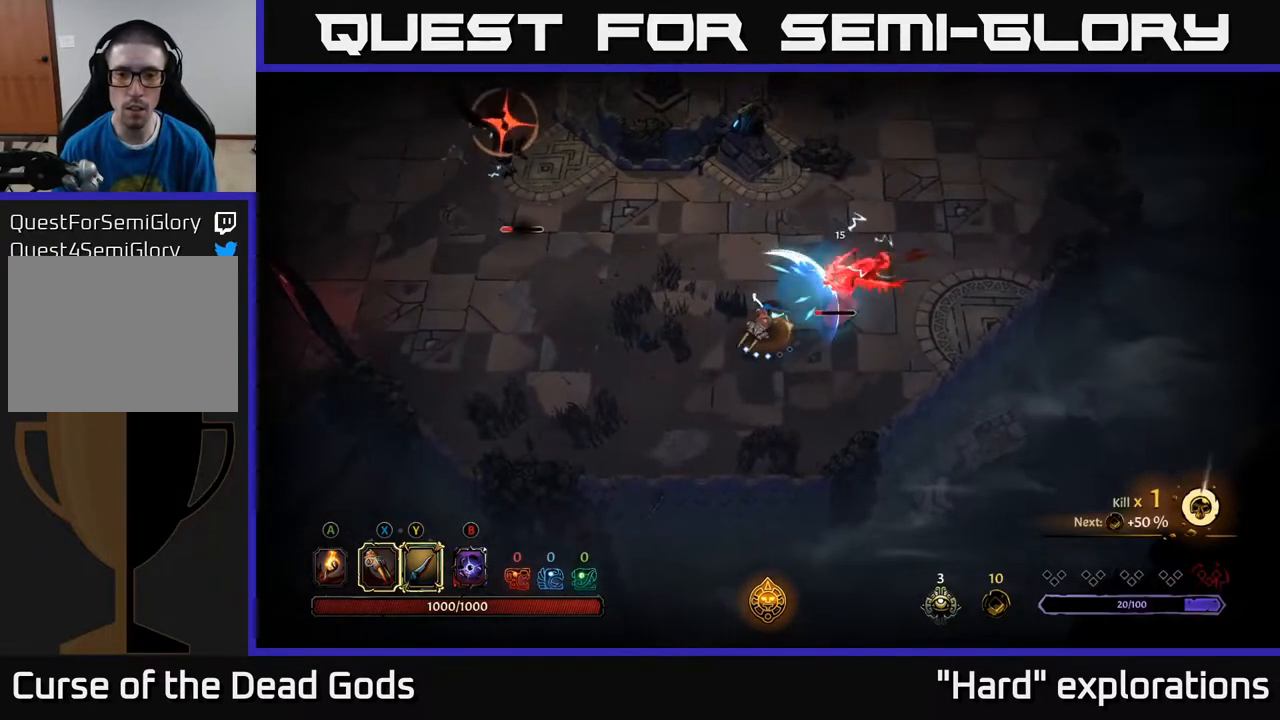
{"buttons": [], "left_stick": "up", "right_stick": "center", "events": [[250, "left_stick", "up"], [350, "R2", "down"], [483, "R2", "up"]]}
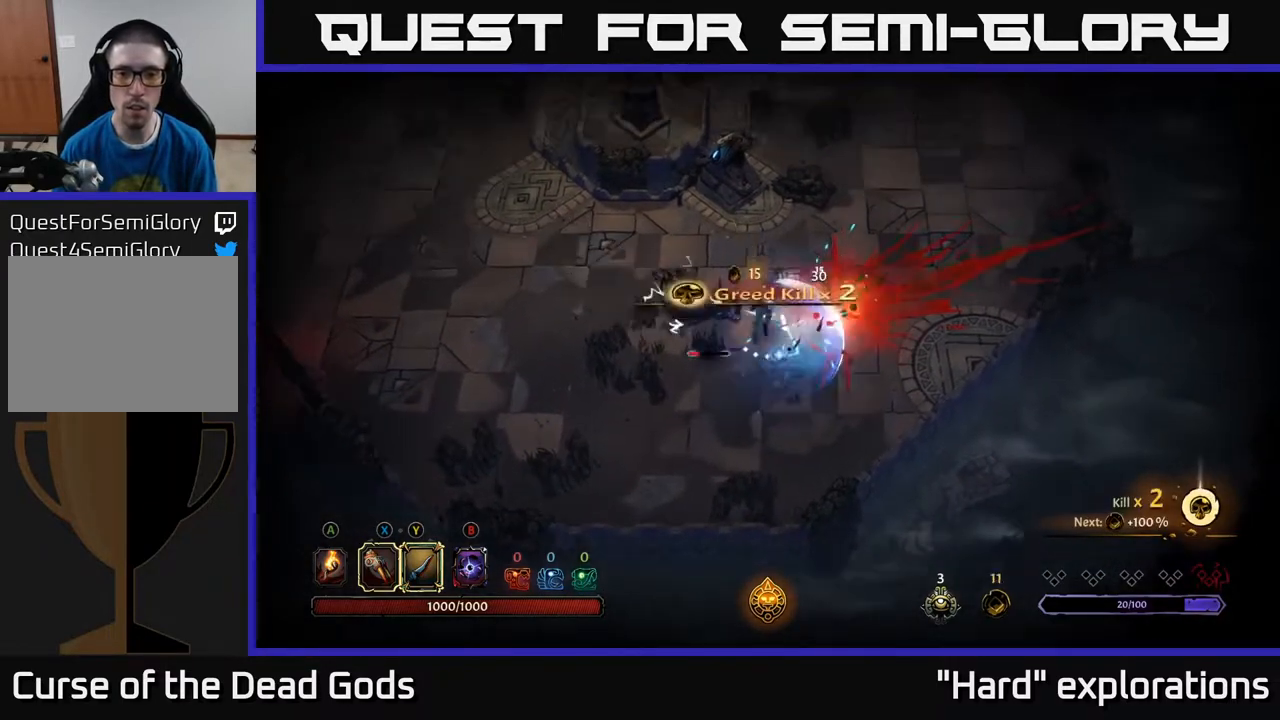
{"buttons": [], "left_stick": "down", "right_stick": "center", "events": [[67, "left_stick", "down-right"], [167, "left_stick", "down"], [317, "X", "down"], [367, "left_stick", "down-right"], [417, "X", "up"], [467, "left_stick", "down"]]}
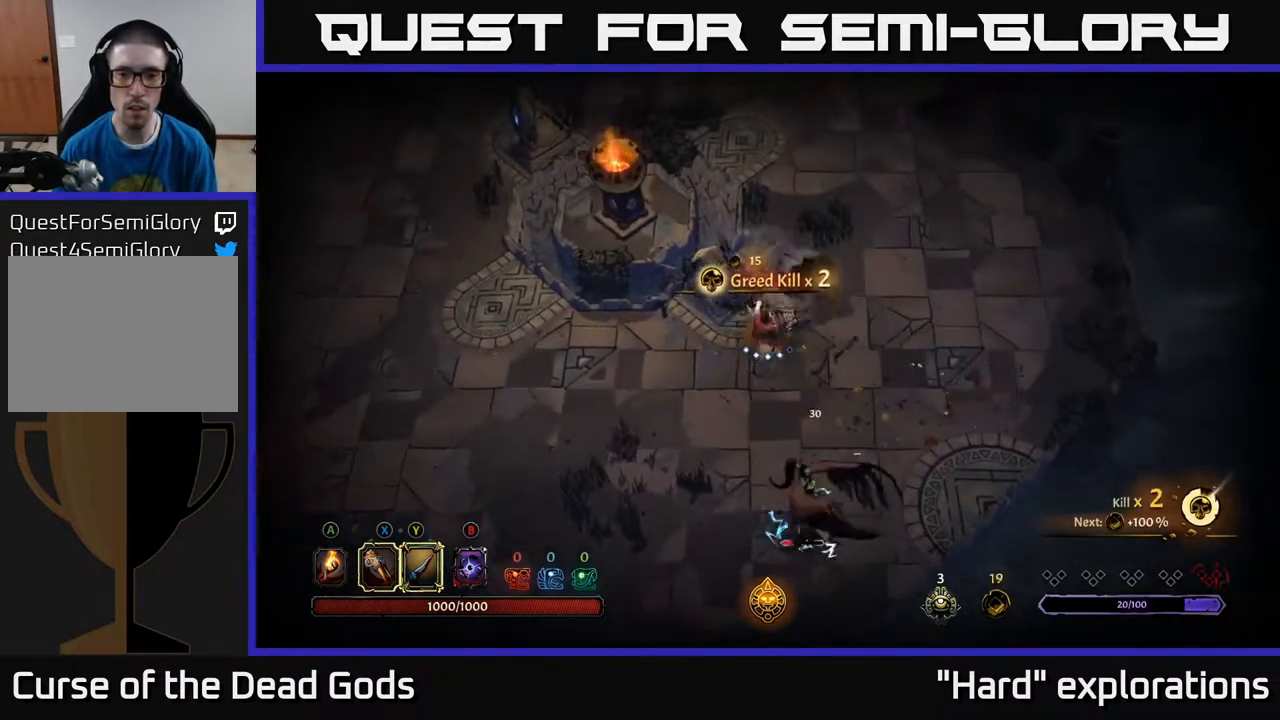
{"buttons": [], "left_stick": "down-left", "right_stick": "center", "events": [[50, "R2", "down"], [150, "R2", "up"], [167, "left_stick", "down-left"]]}
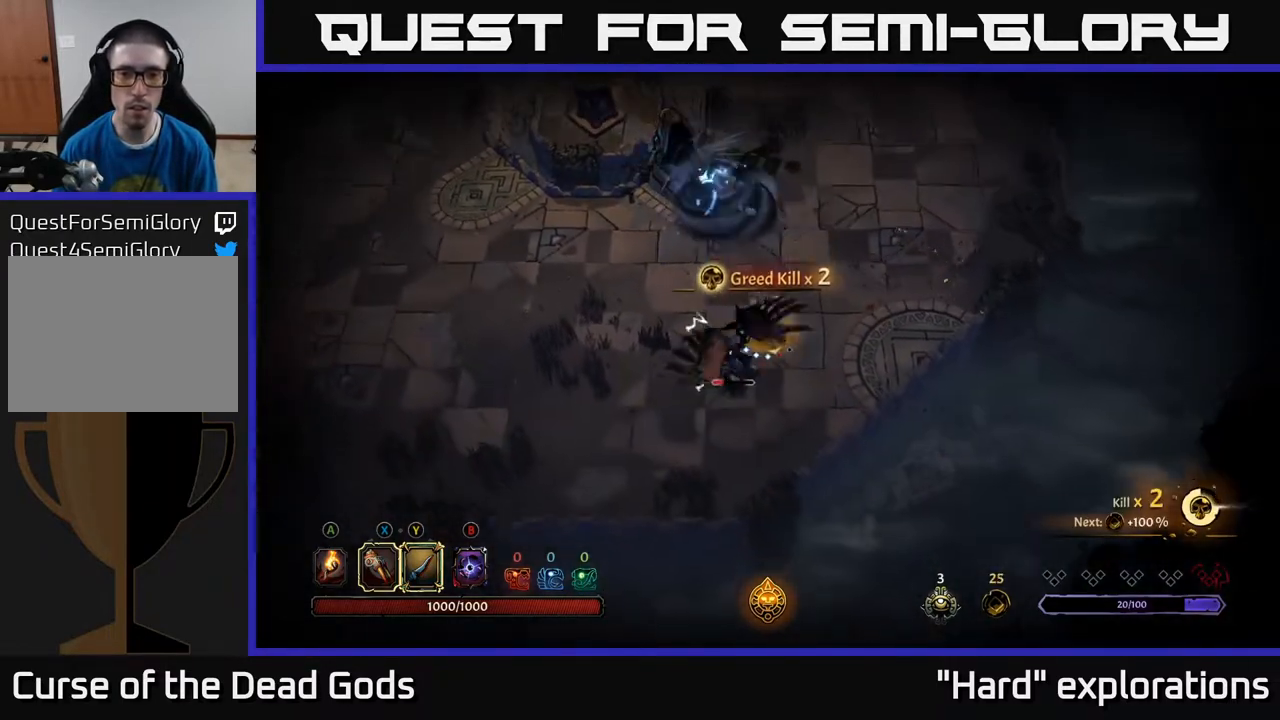
{"buttons": [], "left_stick": "down", "right_stick": "center", "events": [[83, "left_stick", "down"]]}
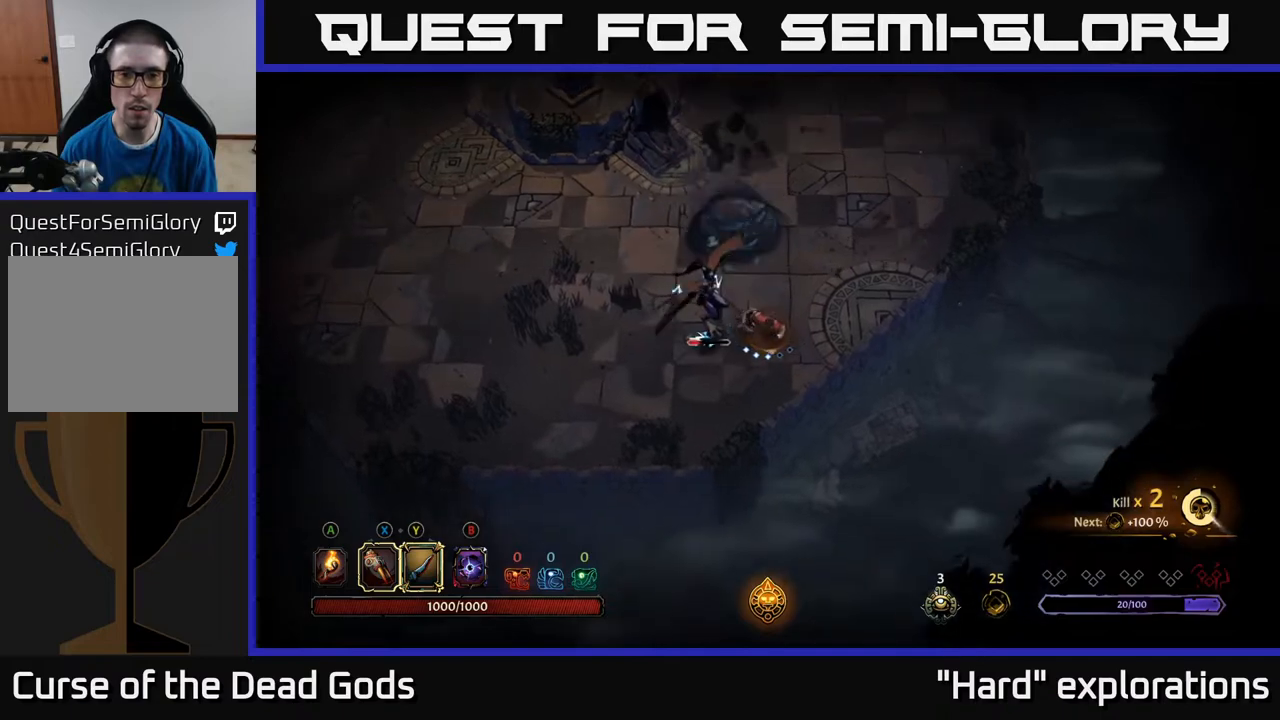
{"buttons": [], "left_stick": "up-left", "right_stick": "center", "events": [[100, "left_stick", "down-left"], [183, "R2", "down"], [317, "left_stick", "left"], [333, "R2", "up"], [500, "left_stick", "up-left"]]}
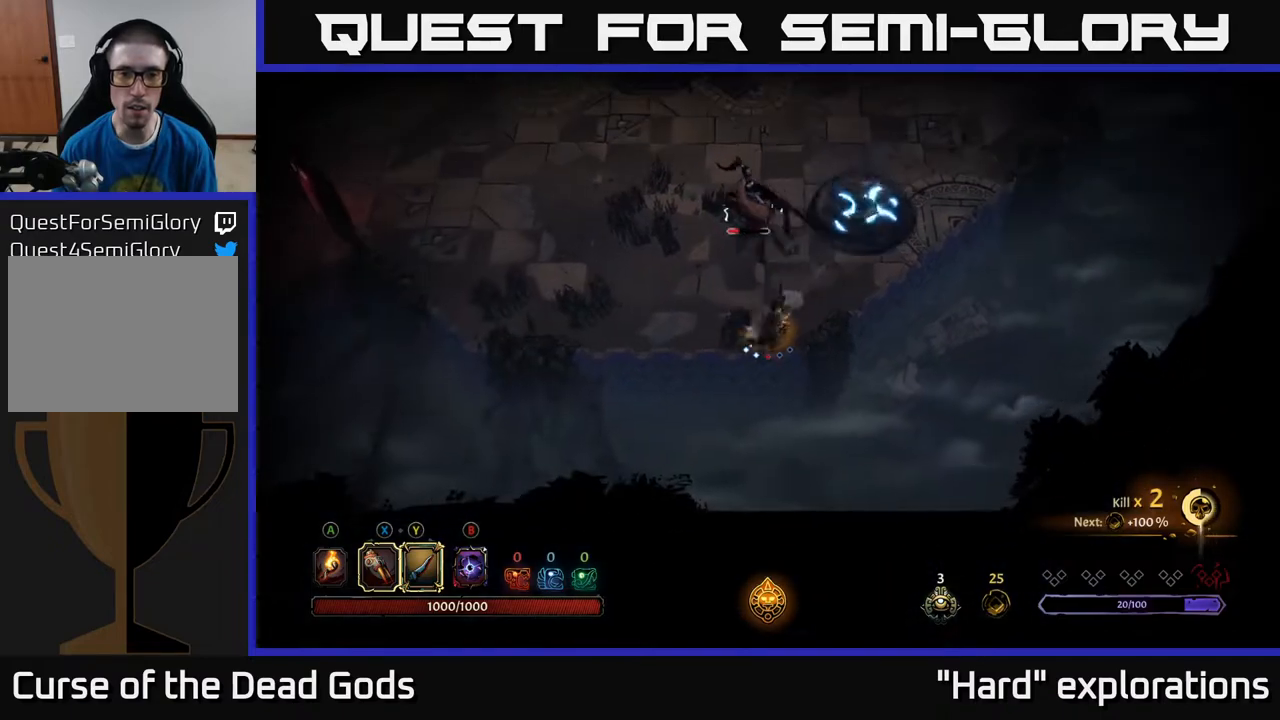
{"buttons": ["Y"], "left_stick": "up", "right_stick": "center", "events": [[250, "left_stick", "up"], [500, "Y", "down"]]}
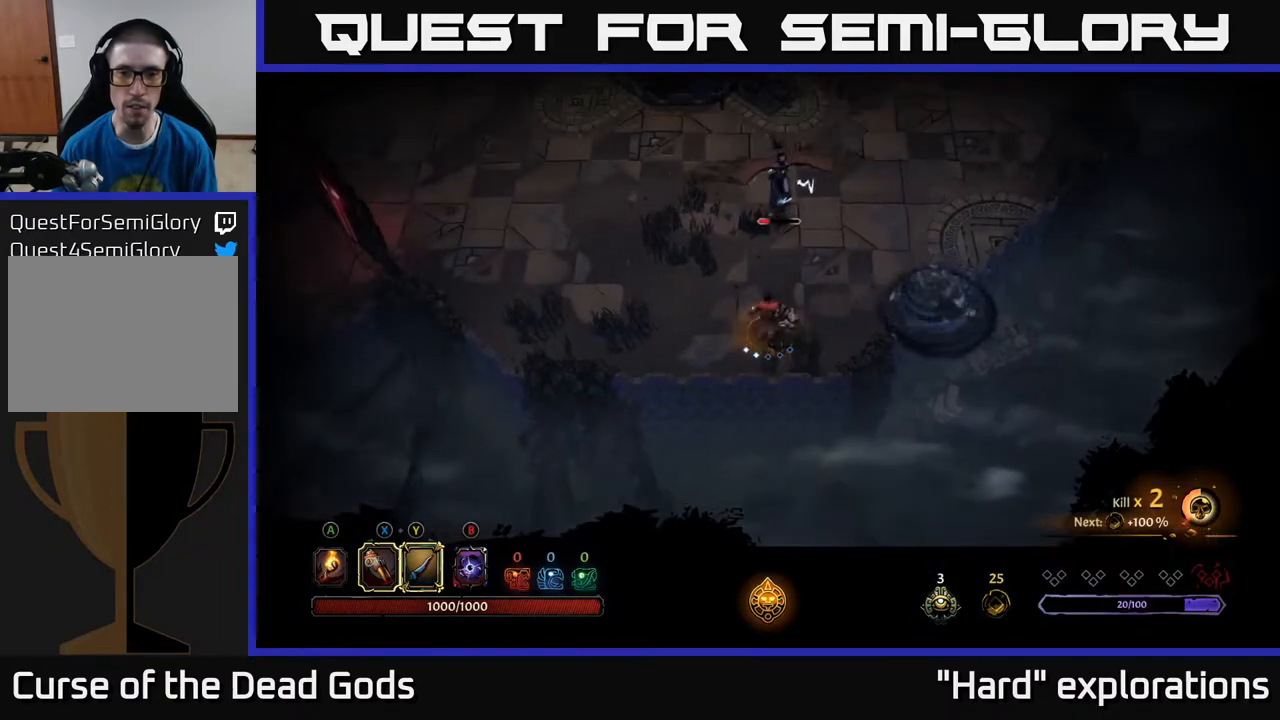
{"buttons": [], "left_stick": "up", "right_stick": "center", "events": [[367, "Y", "up"]]}
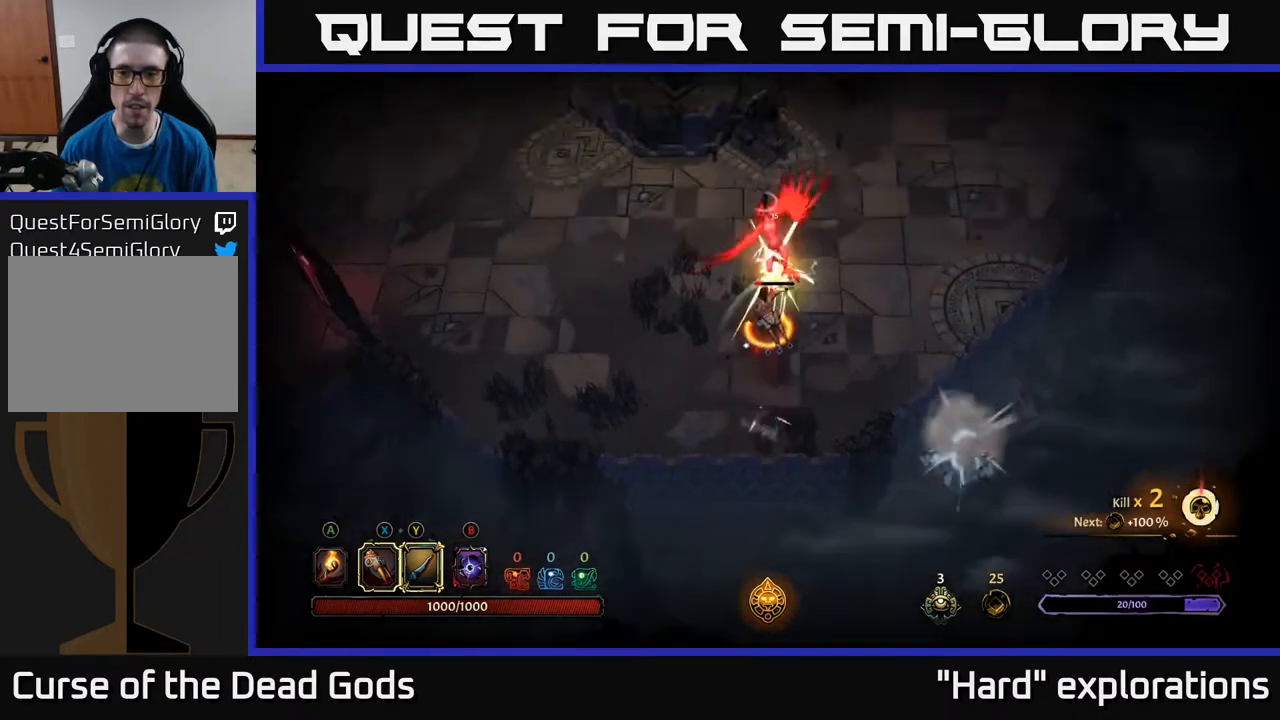
{"buttons": [], "left_stick": "center", "right_stick": "center", "events": [[150, "left_stick", "center"]]}
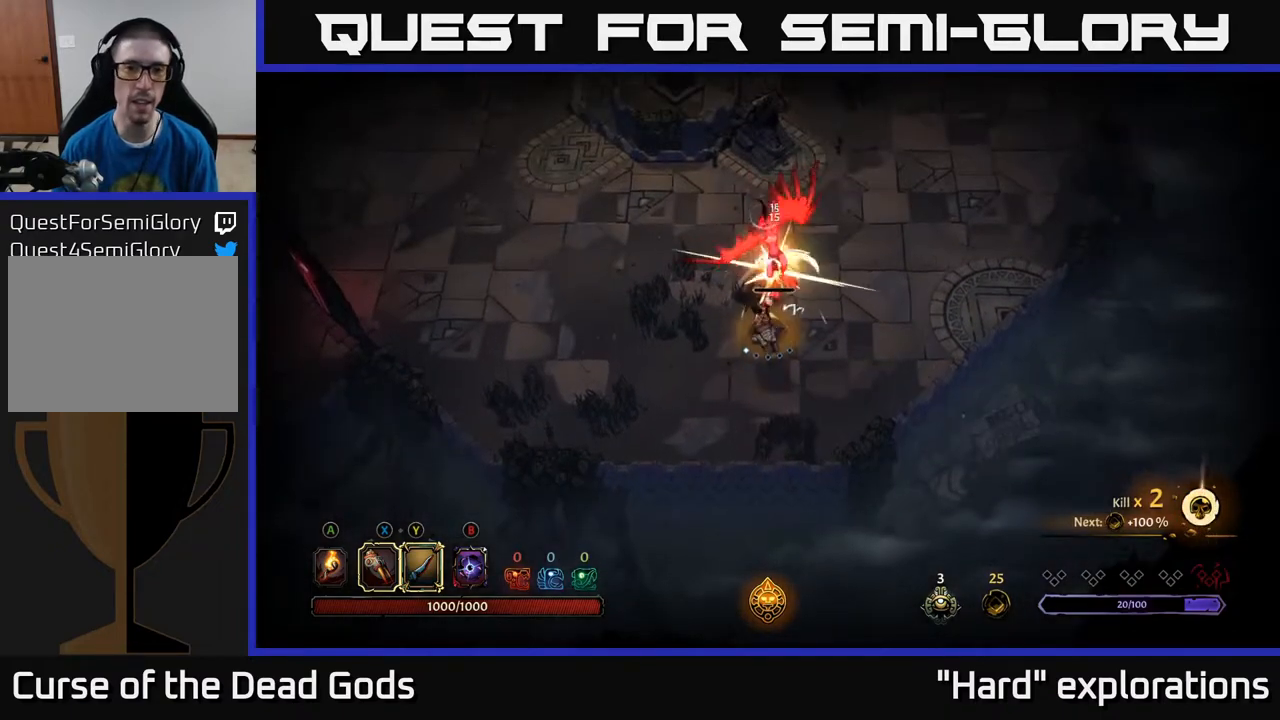
{"buttons": [], "left_stick": "center", "right_stick": "center", "events": []}
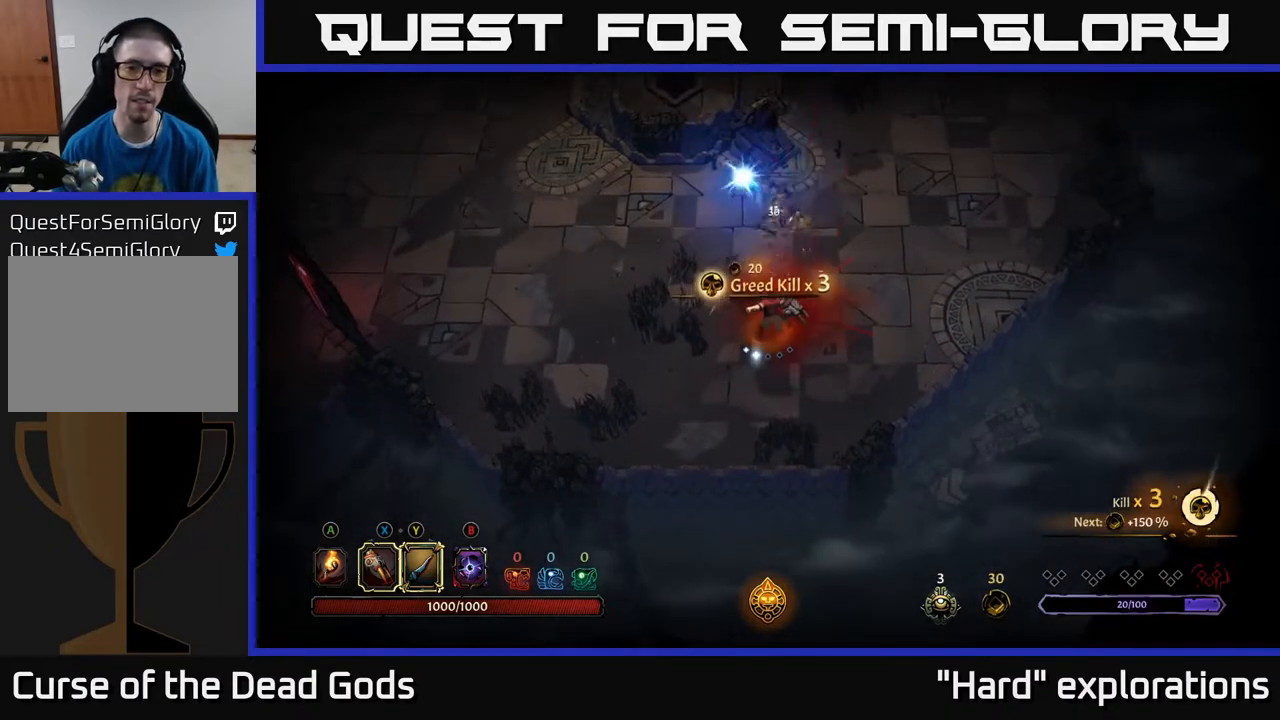
{"buttons": [], "left_stick": "up", "right_stick": "center", "events": [[83, "left_stick", "up"], [133, "left_stick", "up-left"], [400, "left_stick", "up"]]}
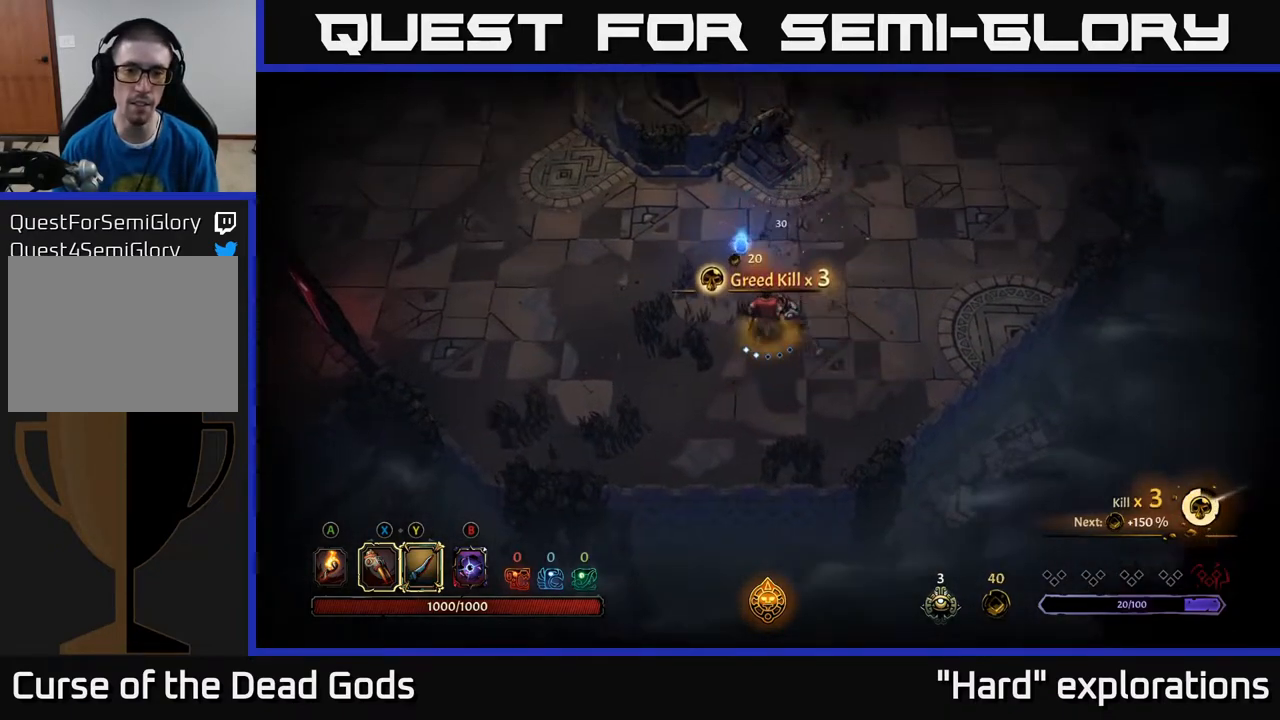
{"buttons": [], "left_stick": "up-left", "right_stick": "center", "events": [[333, "left_stick", "up-left"]]}
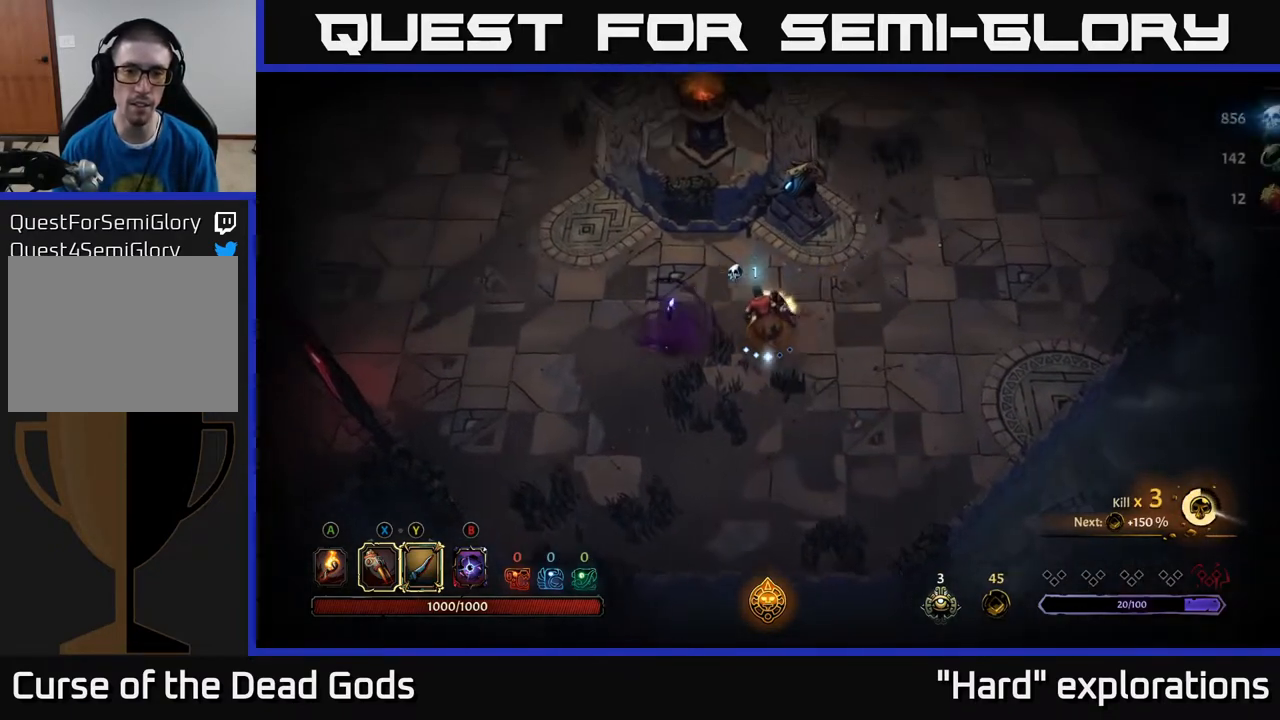
{"buttons": [], "left_stick": "down-left", "right_stick": "center", "events": [[233, "left_stick", "right"], [450, "left_stick", "down-left"]]}
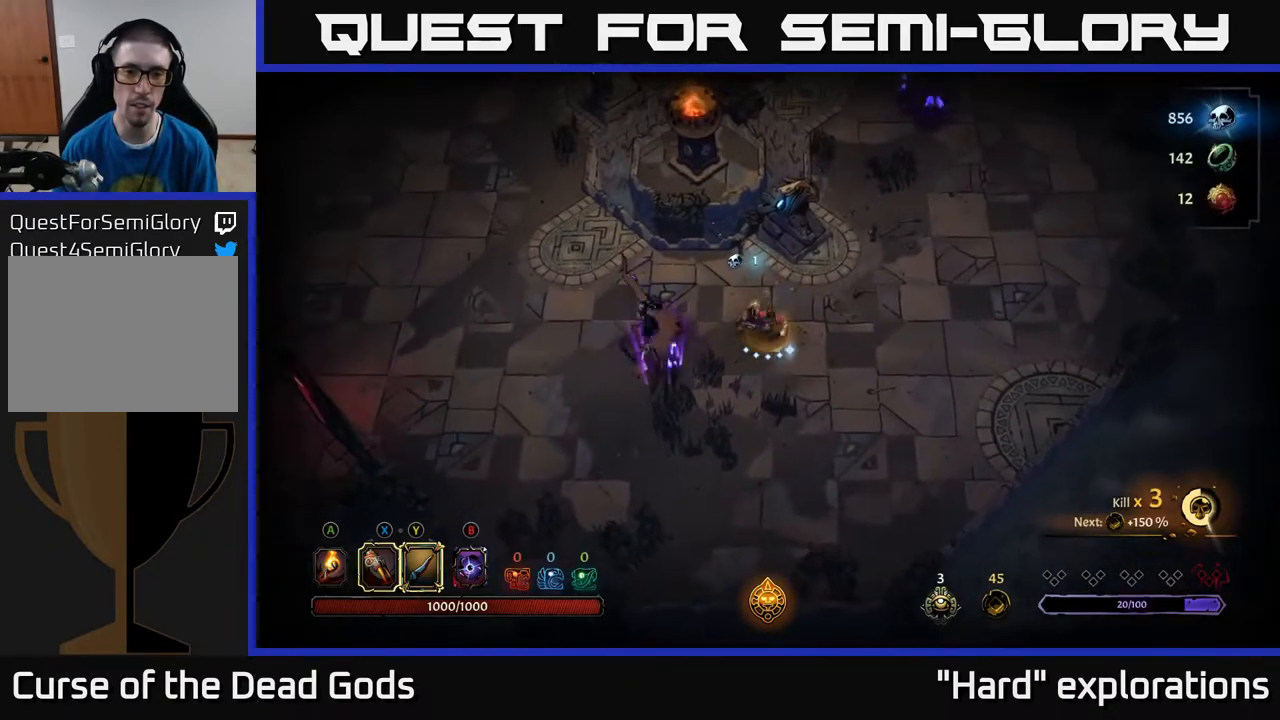
{"buttons": [], "left_stick": "left", "right_stick": "center", "events": [[67, "Y", "down"], [167, "left_stick", "left"], [433, "Y", "up"]]}
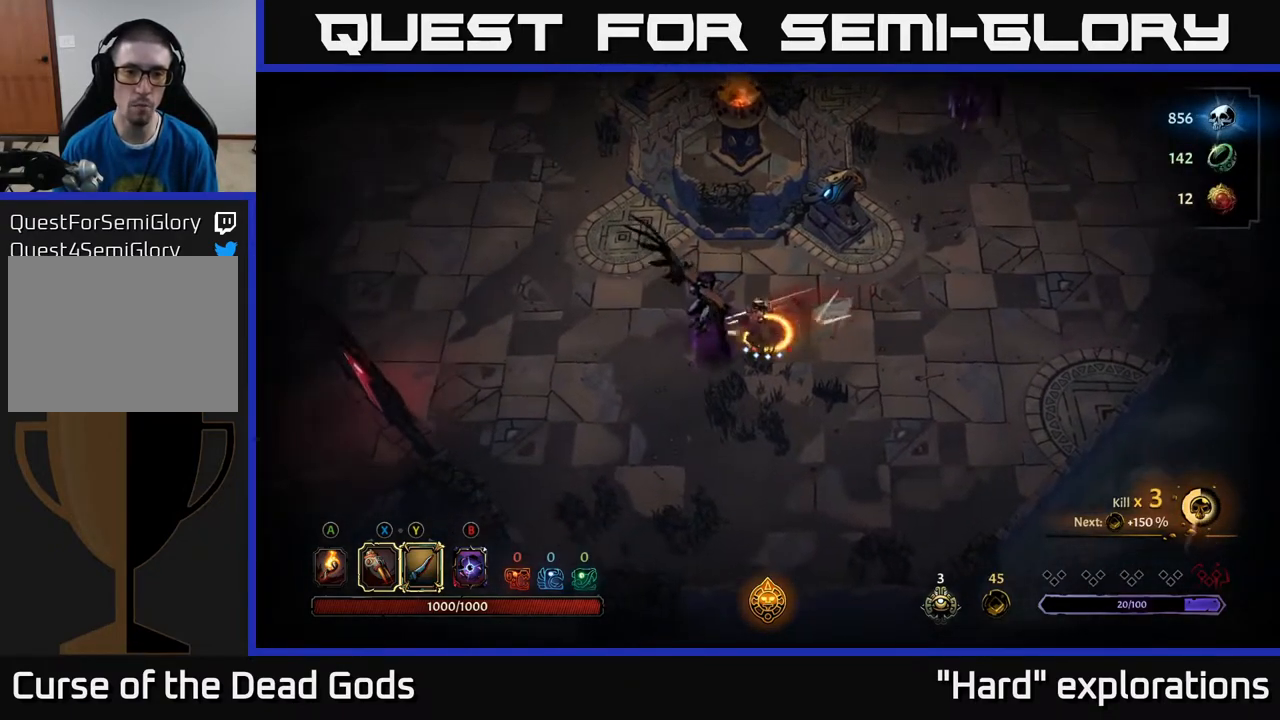
{"buttons": [], "left_stick": "center", "right_stick": "center", "events": [[50, "left_stick", "center"]]}
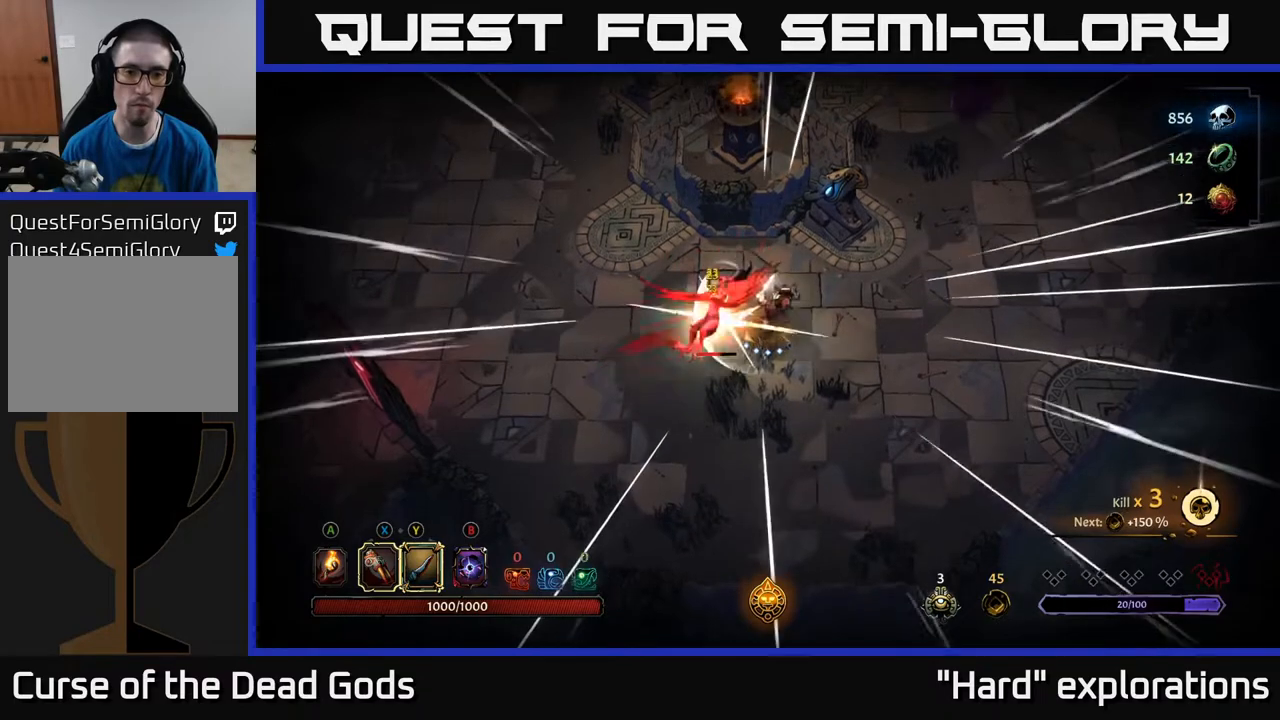
{"buttons": [], "left_stick": "center", "right_stick": "center", "events": [[333, "X", "down"], [433, "X", "up"]]}
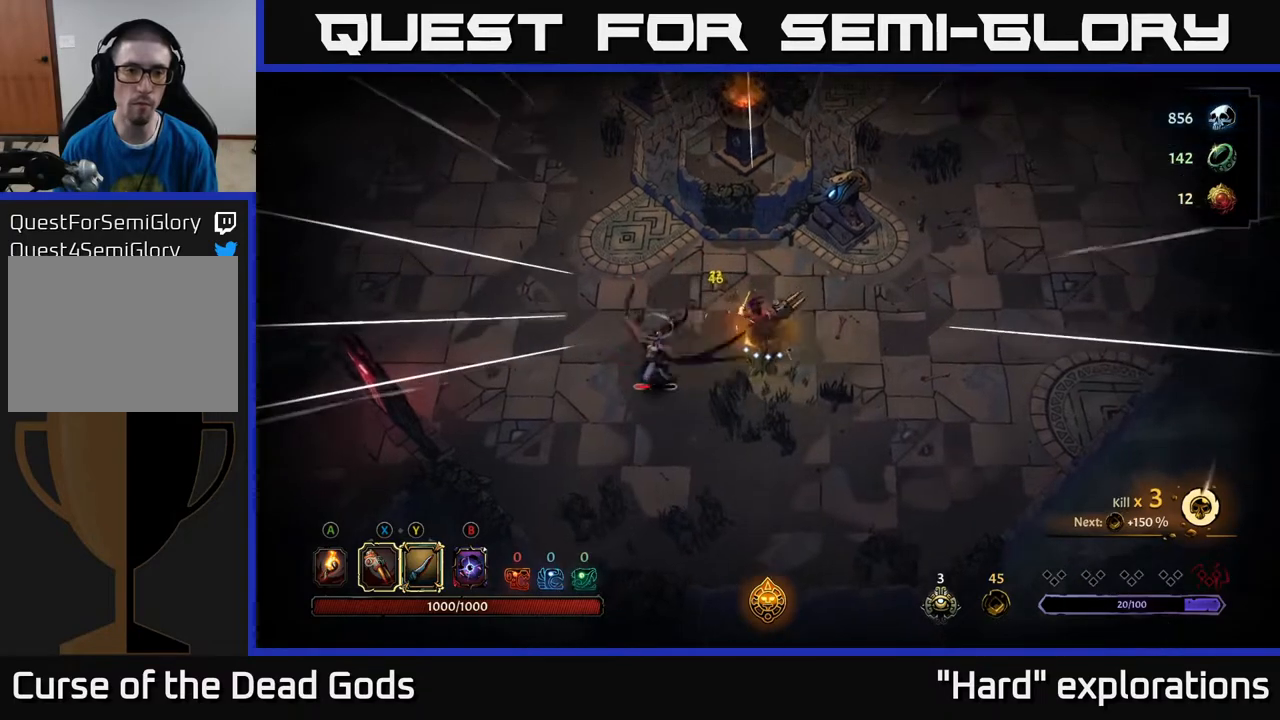
{"buttons": [], "left_stick": "center", "right_stick": "center", "events": [[117, "X", "down"], [233, "X", "up"], [350, "X", "down"], [467, "X", "up"]]}
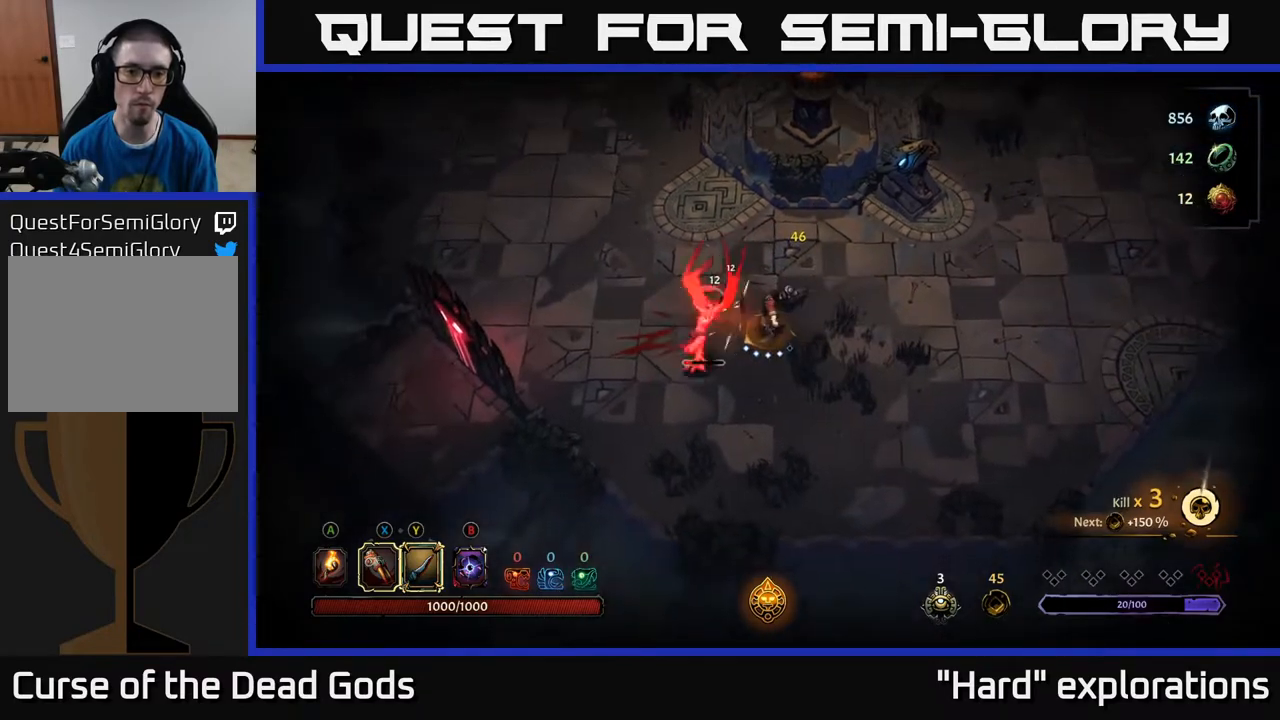
{"buttons": [], "left_stick": "center", "right_stick": "center", "events": [[83, "X", "down"], [217, "X", "up"], [317, "Y", "down"], [417, "Y", "up"]]}
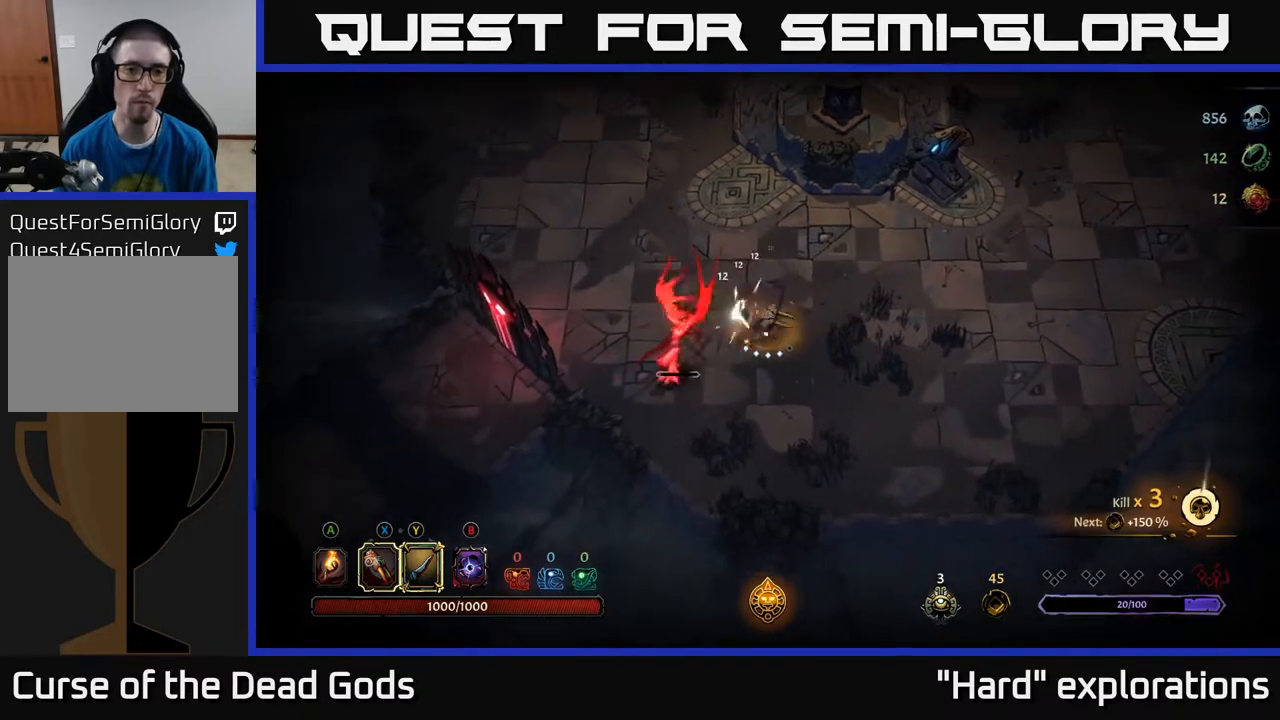
{"buttons": [], "left_stick": "up", "right_stick": "center", "events": [[500, "left_stick", "up"]]}
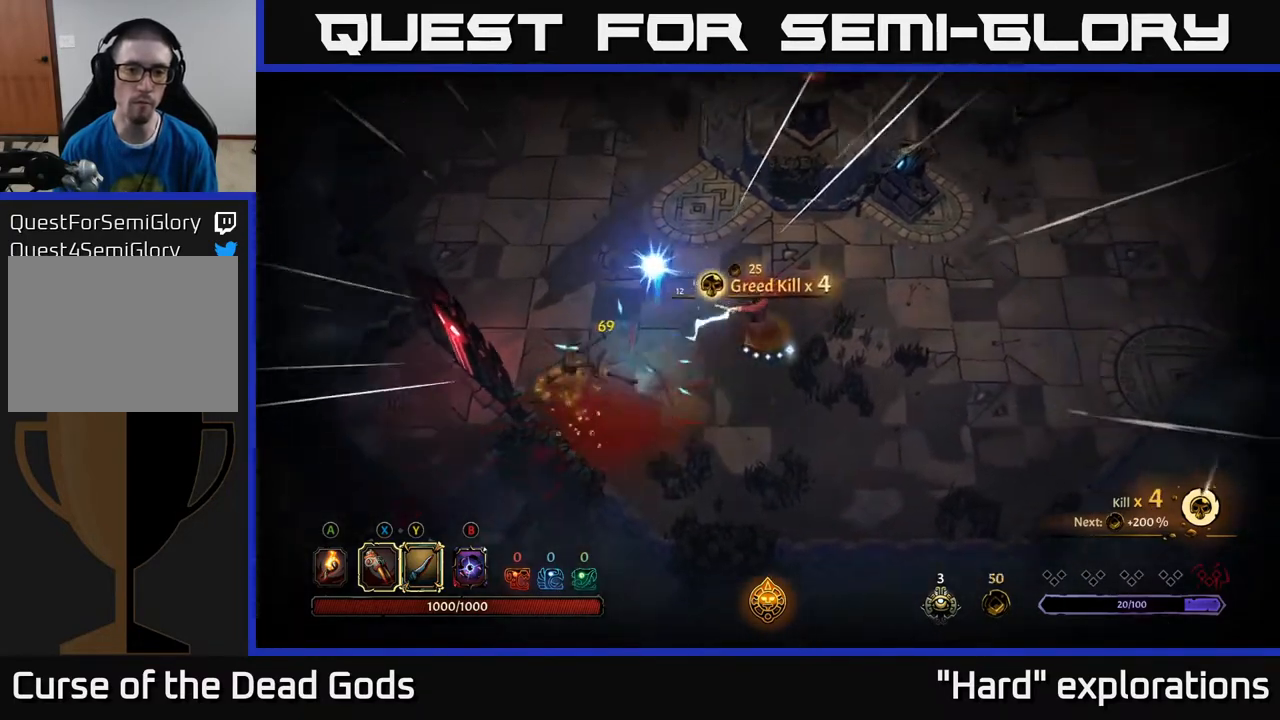
{"buttons": [], "left_stick": "left", "right_stick": "center", "events": [[217, "left_stick", "left"]]}
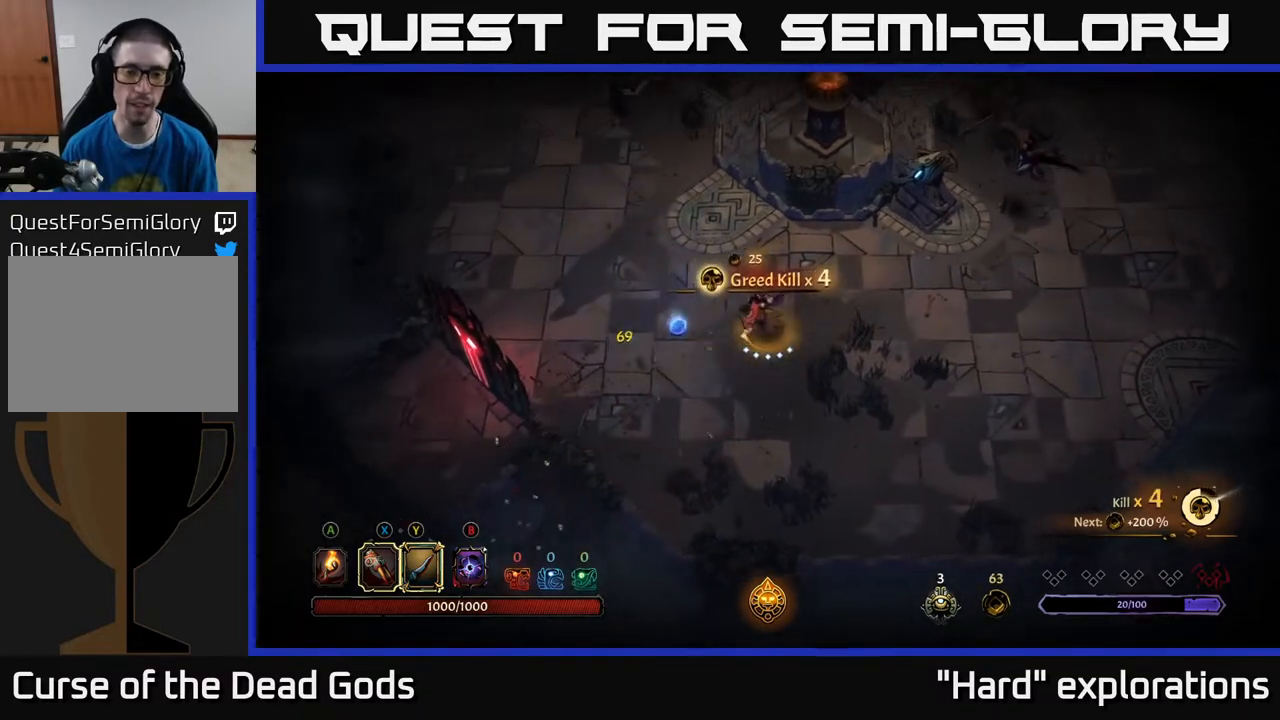
{"buttons": [], "left_stick": "up", "right_stick": "center", "events": [[250, "left_stick", "up-left"], [467, "left_stick", "up"]]}
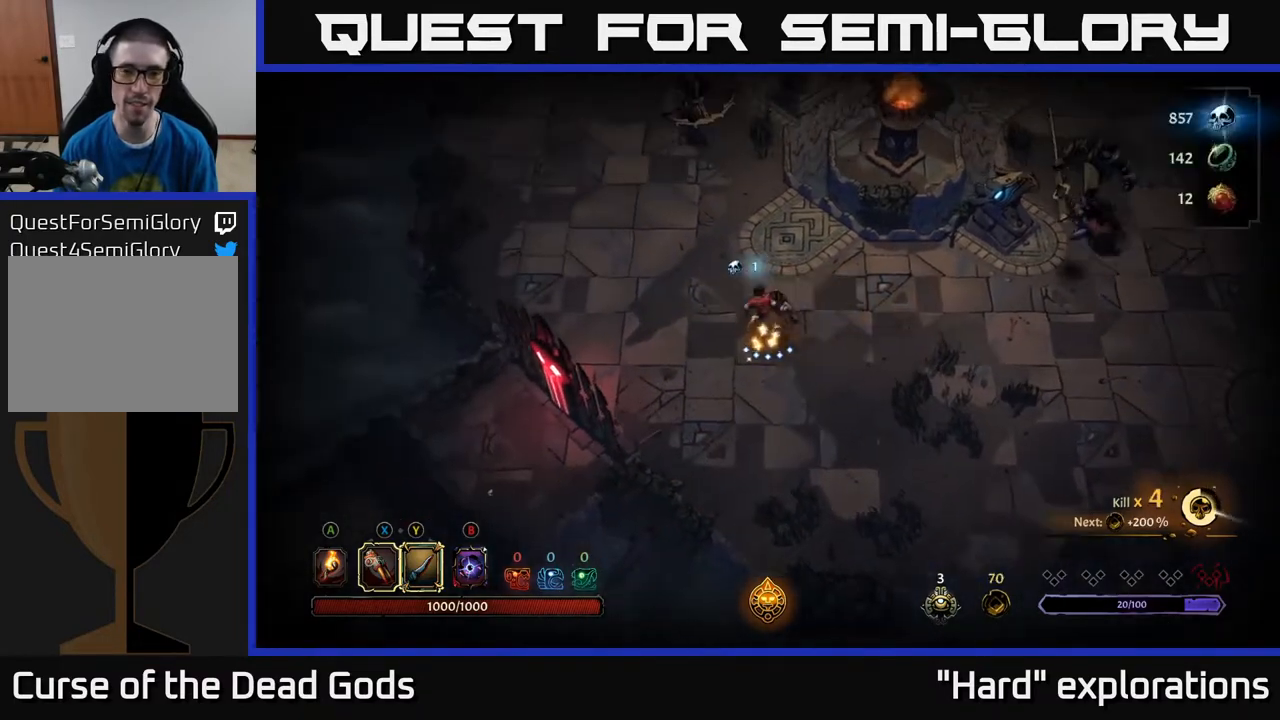
{"buttons": [], "left_stick": "up", "right_stick": "center", "events": []}
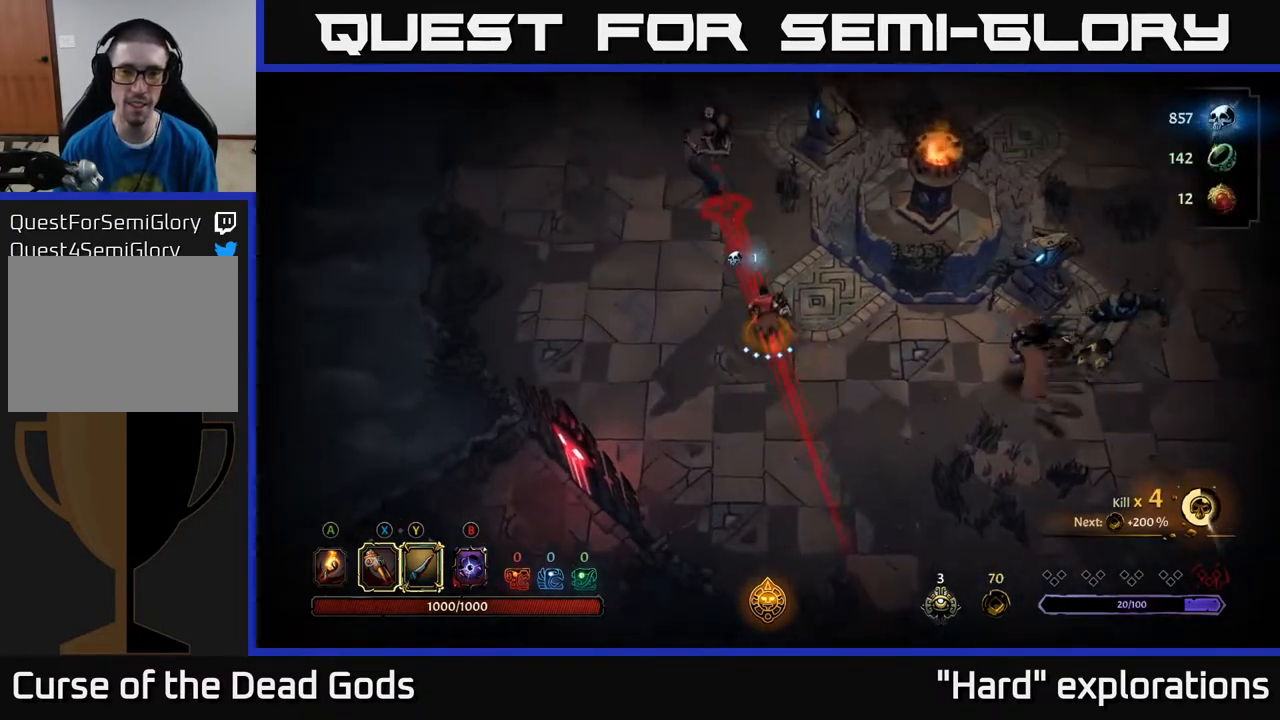
{"buttons": ["R2"], "left_stick": "up", "right_stick": "center", "events": [[33, "left_stick", "up-left"], [233, "left_stick", "up"], [300, "R2", "down"]]}
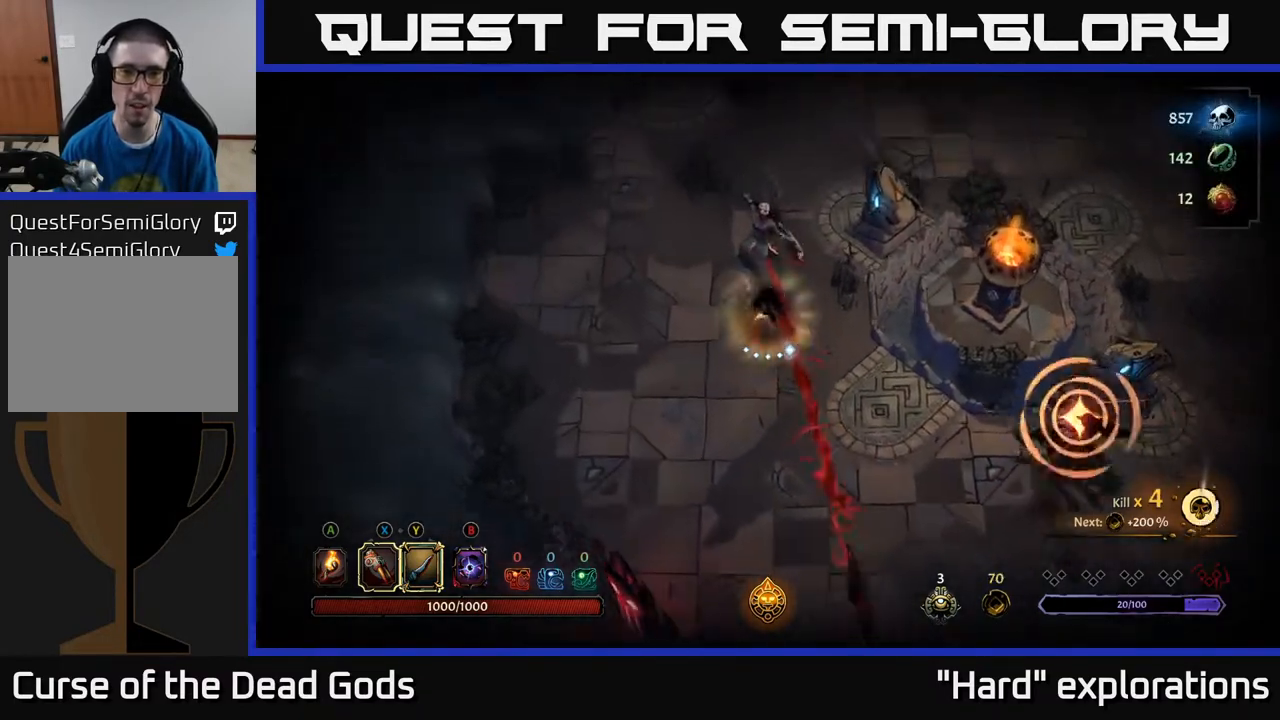
{"buttons": ["X"], "left_stick": "up-right", "right_stick": "center", "events": [[133, "R2", "up"], [167, "left_stick", "center"], [400, "left_stick", "up-right"], [450, "X", "down"]]}
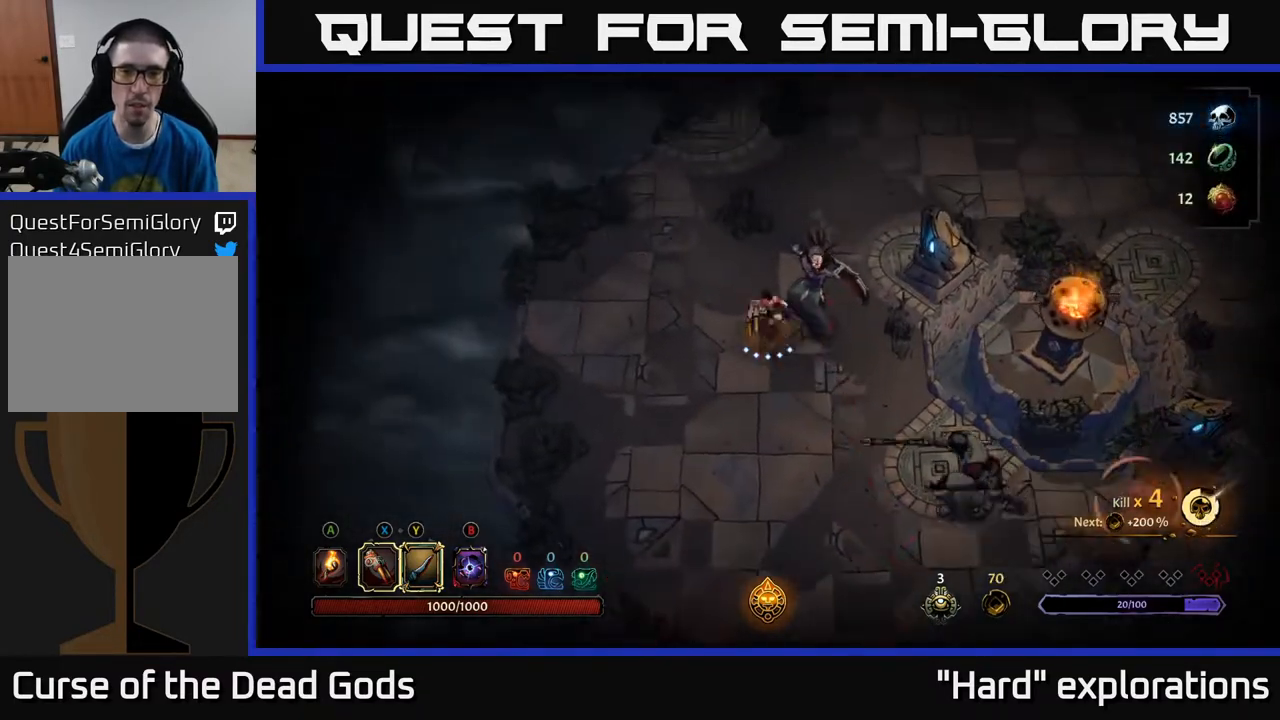
{"buttons": ["X"], "left_stick": "up-right", "right_stick": "center", "events": [[67, "X", "up"], [183, "X", "down"], [317, "X", "up"], [433, "X", "down"]]}